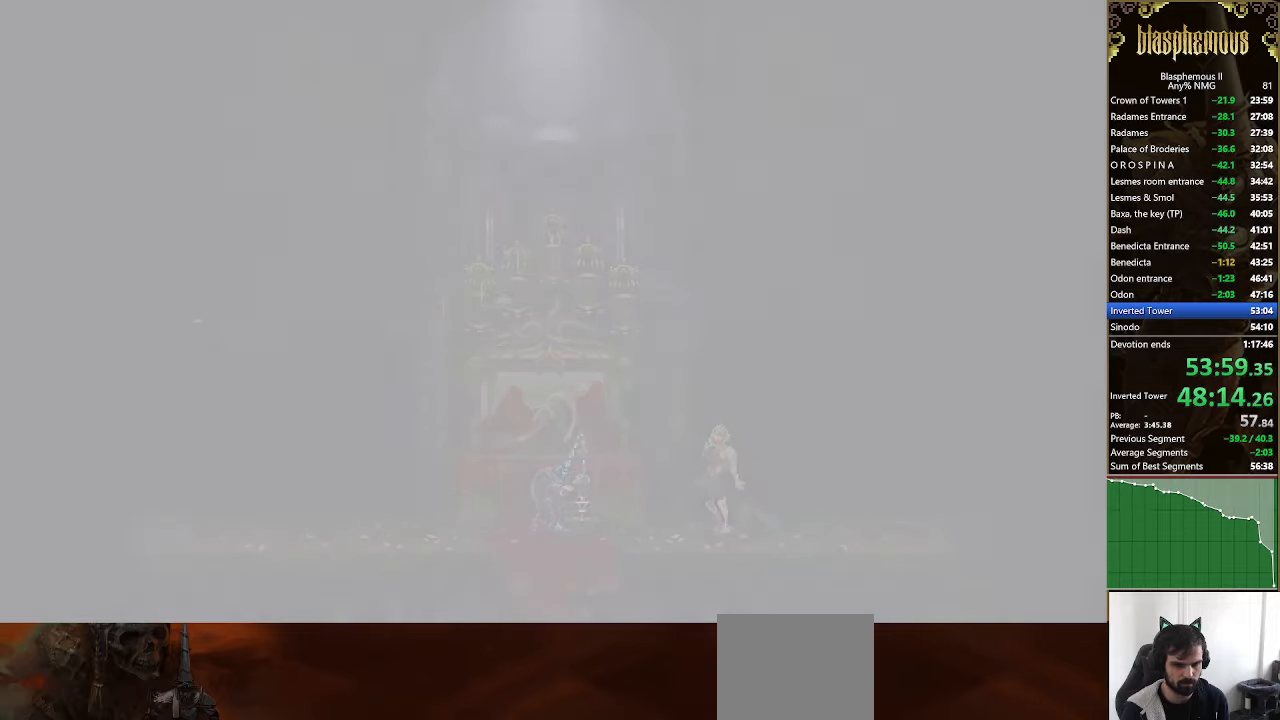
Gameplay with a controller (PlayStation layout); each line is a JSON object with the inputs held at the frame after it. "events" lists button and stick changes between this image and that frame as [ms after this image, input, new state], when the widget could be followed in between.
{"buttons": ["DPAD_RIGHT"], "left_stick": "center", "right_stick": "center", "events": []}
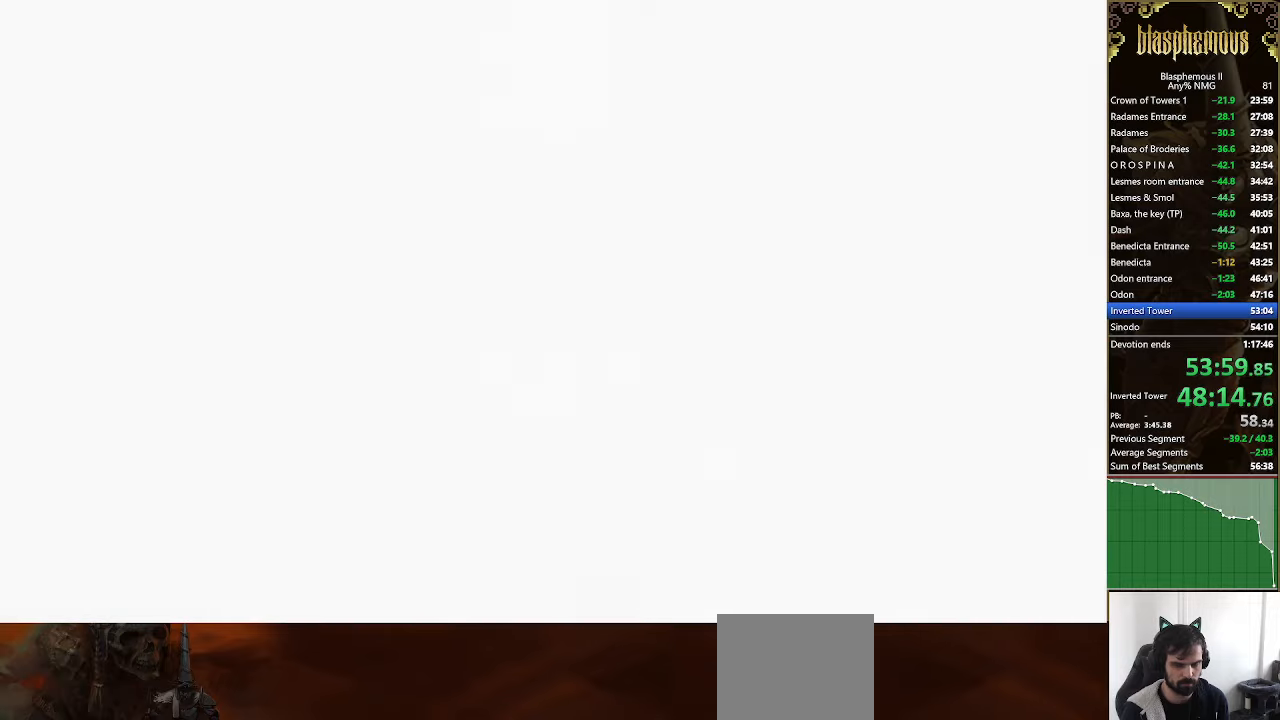
{"buttons": ["DPAD_RIGHT"], "left_stick": "center", "right_stick": "center", "events": []}
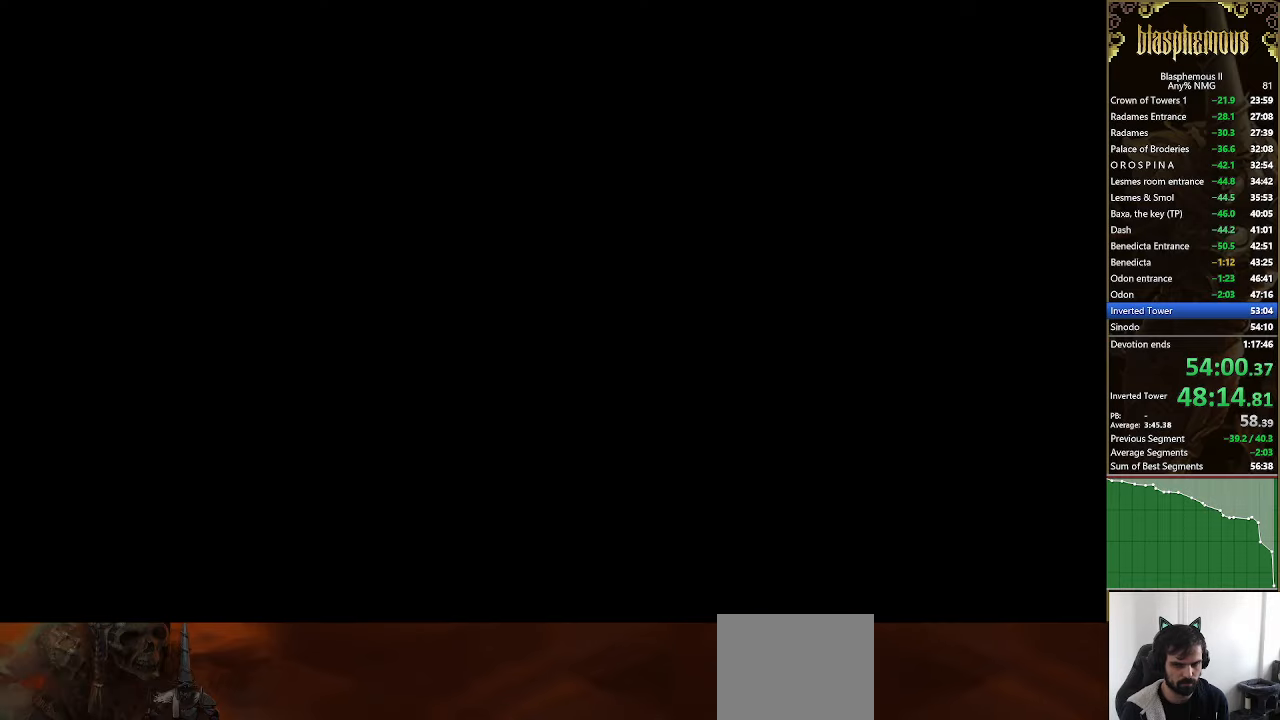
{"buttons": ["DPAD_RIGHT"], "left_stick": "center", "right_stick": "center", "events": []}
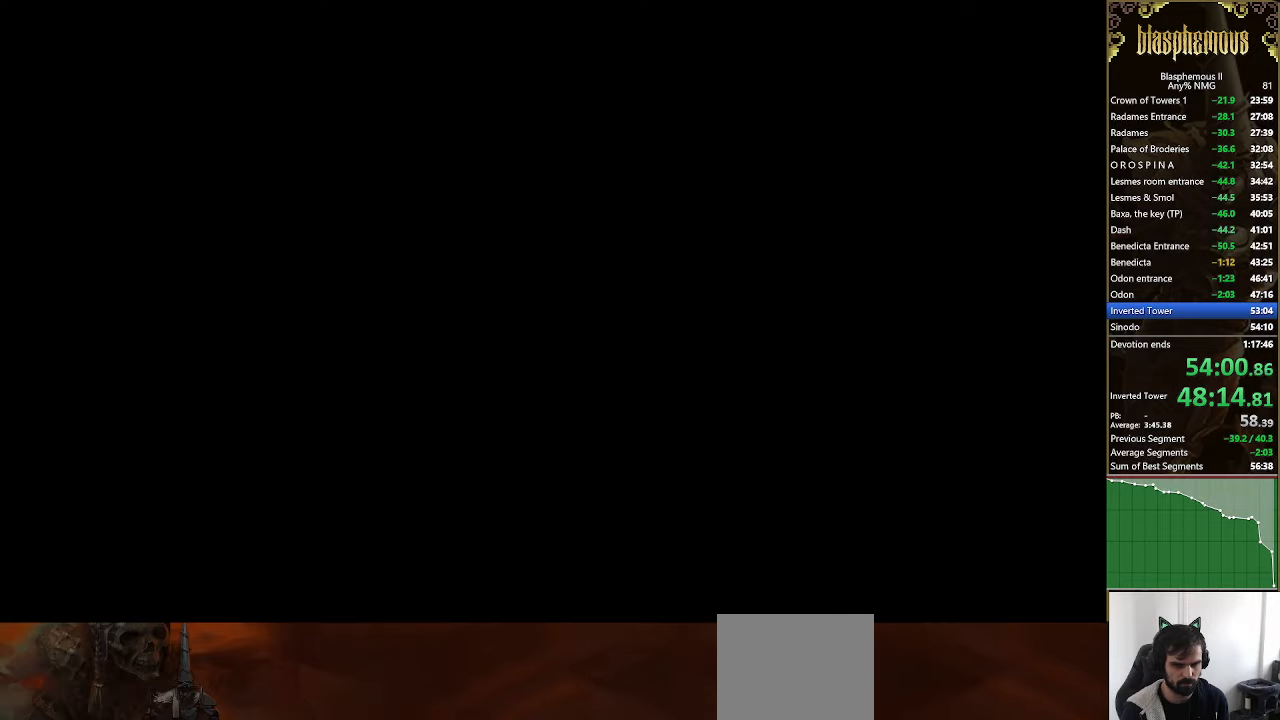
{"buttons": ["DPAD_RIGHT"], "left_stick": "center", "right_stick": "center", "events": []}
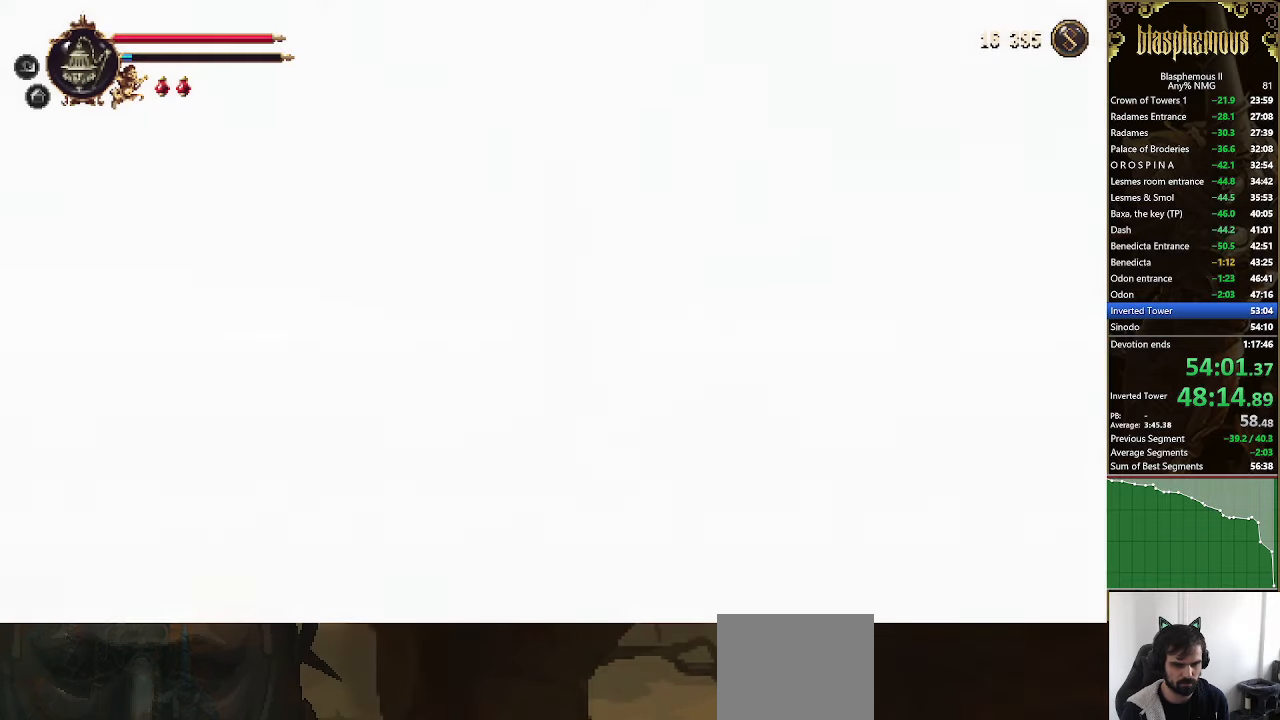
{"buttons": ["DPAD_RIGHT"], "left_stick": "center", "right_stick": "center", "events": []}